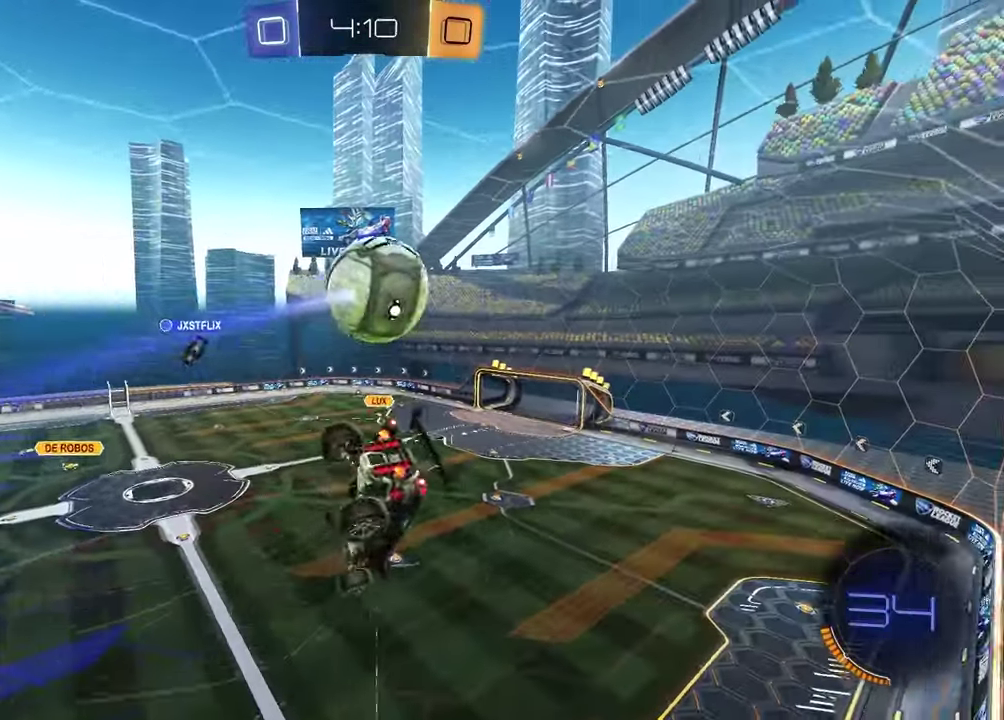
Gameplay with a controller (PlayStation layout); each line is a JSON object with the inputs held at the frame after it. "events" lists button and stick changes between this image and that frame as [ms after this image, input, new state], when the widget could be followed in between.
{"buttons": ["SQUARE", "R2"], "left_stick": "down-left", "right_stick": "center", "events": [[117, "left_stick", "up-right"], [133, "R2", "down"], [267, "left_stick", "up-left"], [283, "SQUARE", "down"], [433, "left_stick", "left"], [500, "left_stick", "down-left"]]}
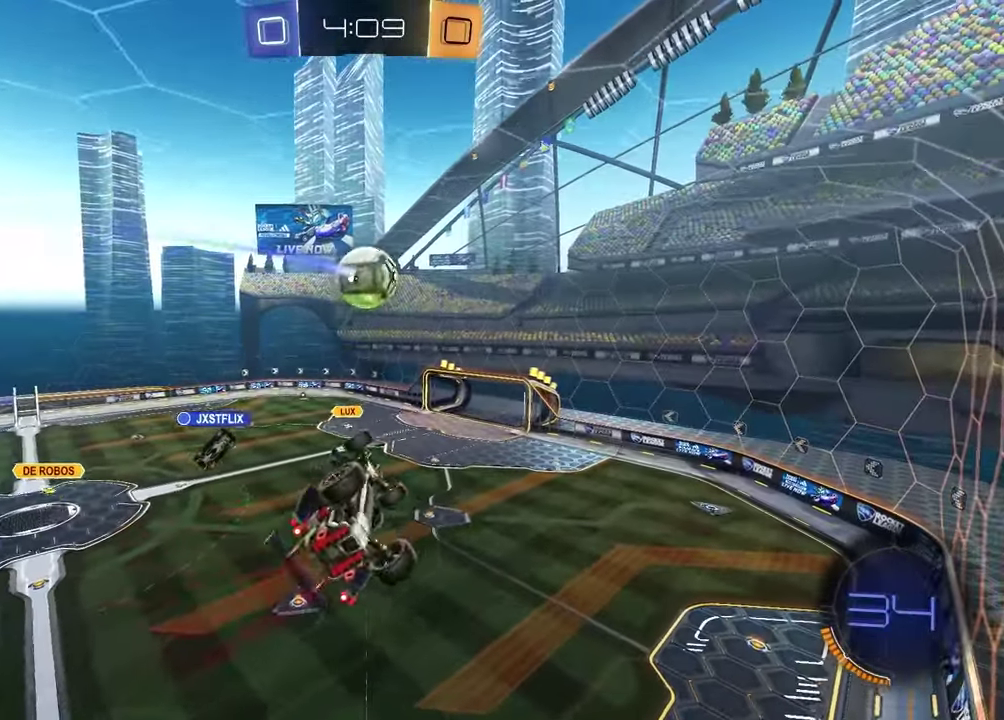
{"buttons": [], "left_stick": "center", "right_stick": "center", "events": [[83, "left_stick", "center"], [150, "left_stick", "up"], [233, "left_stick", "down-left"], [250, "SQUARE", "up"], [333, "left_stick", "right"], [367, "R2", "up"], [433, "left_stick", "center"]]}
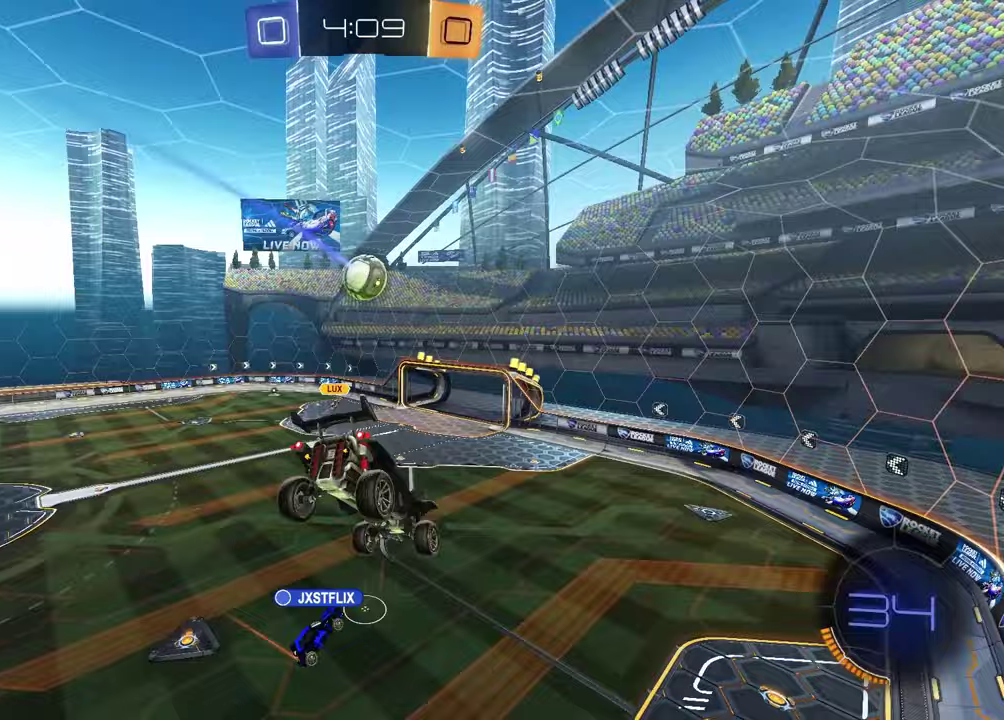
{"buttons": [], "left_stick": "down", "right_stick": "center", "events": [[317, "left_stick", "down-left"], [450, "left_stick", "down"]]}
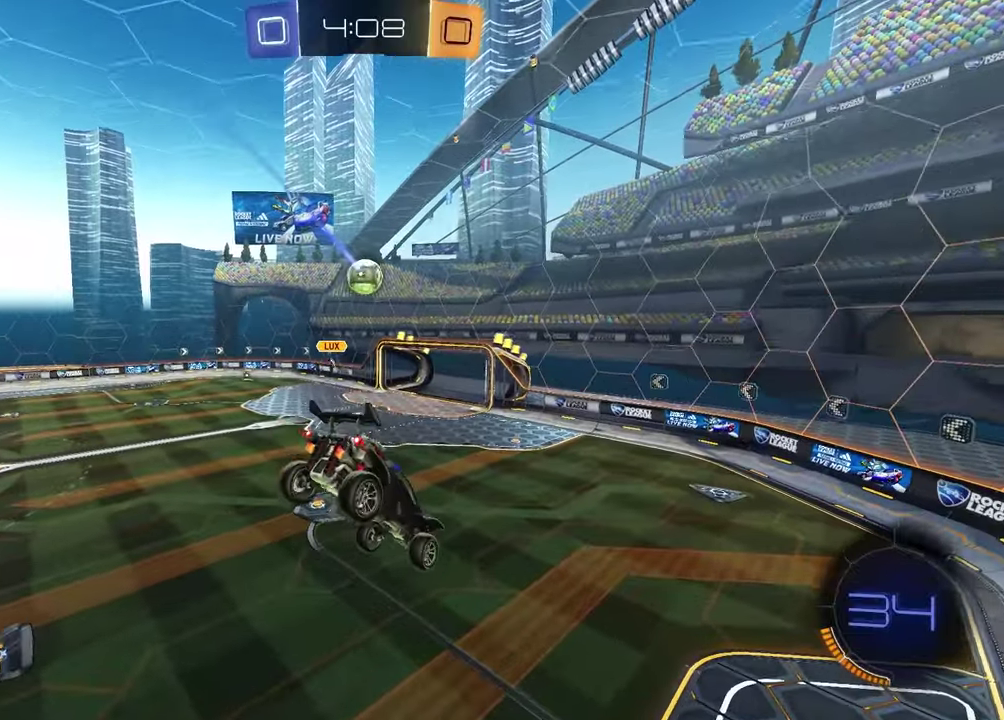
{"buttons": ["R2"], "left_stick": "center", "right_stick": "center", "events": [[17, "left_stick", "center"], [250, "left_stick", "down"], [383, "R2", "down"], [383, "left_stick", "center"]]}
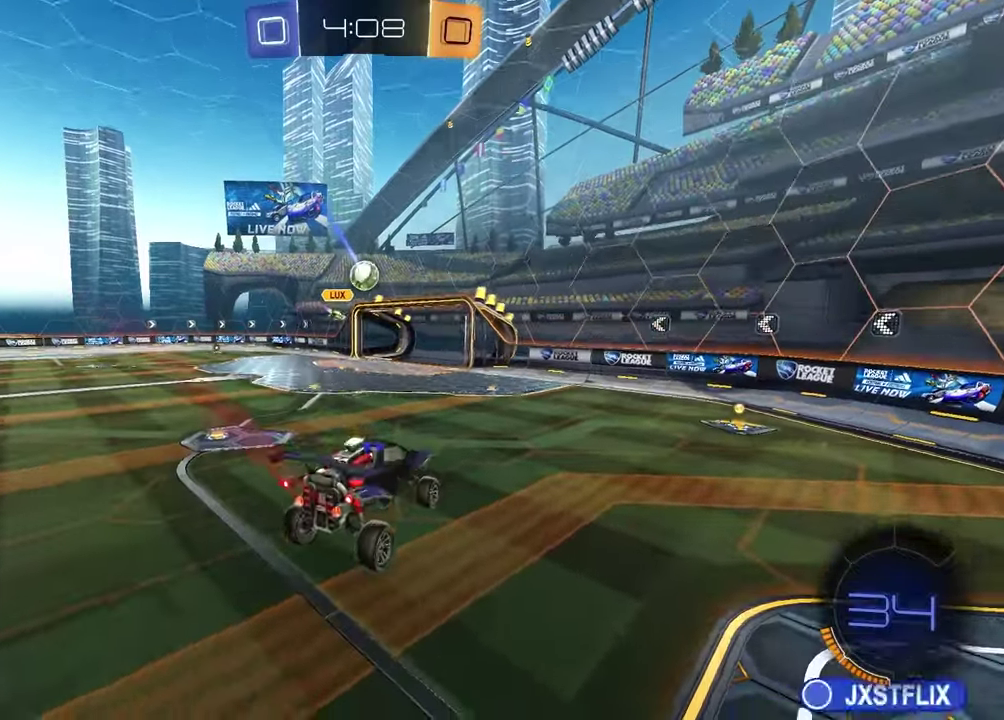
{"buttons": ["R1", "R2"], "left_stick": "center", "right_stick": "center", "events": [[83, "left_stick", "right"], [233, "R1", "down"], [300, "left_stick", "center"]]}
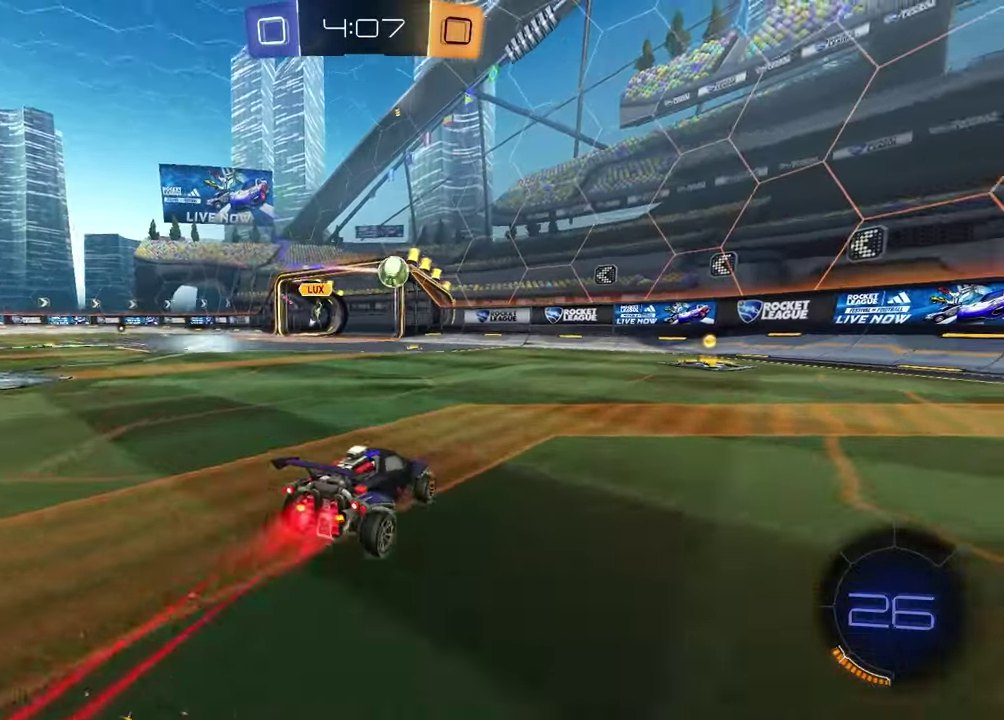
{"buttons": ["R1", "R2"], "left_stick": "center", "right_stick": "center", "events": [[100, "left_stick", "left"], [350, "left_stick", "center"]]}
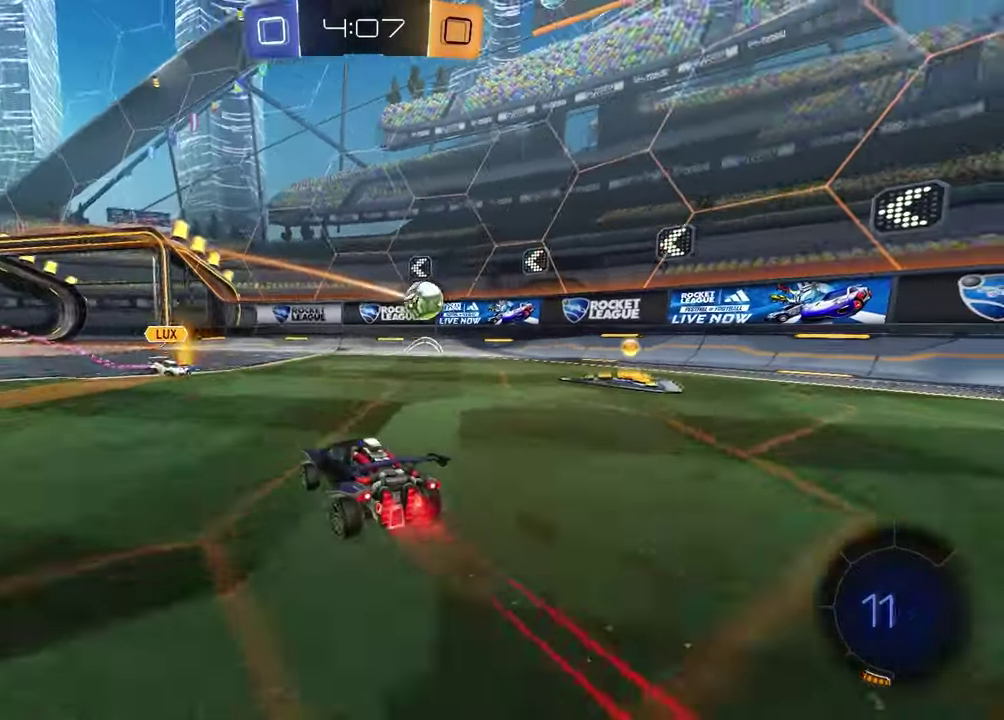
{"buttons": ["TRIANGLE", "R2"], "left_stick": "left", "right_stick": "center", "events": [[183, "TRIANGLE", "down"], [217, "left_stick", "up-right"], [283, "TRIANGLE", "up"], [283, "left_stick", "down-left"], [367, "R1", "up"], [417, "TRIANGLE", "down"], [417, "left_stick", "left"]]}
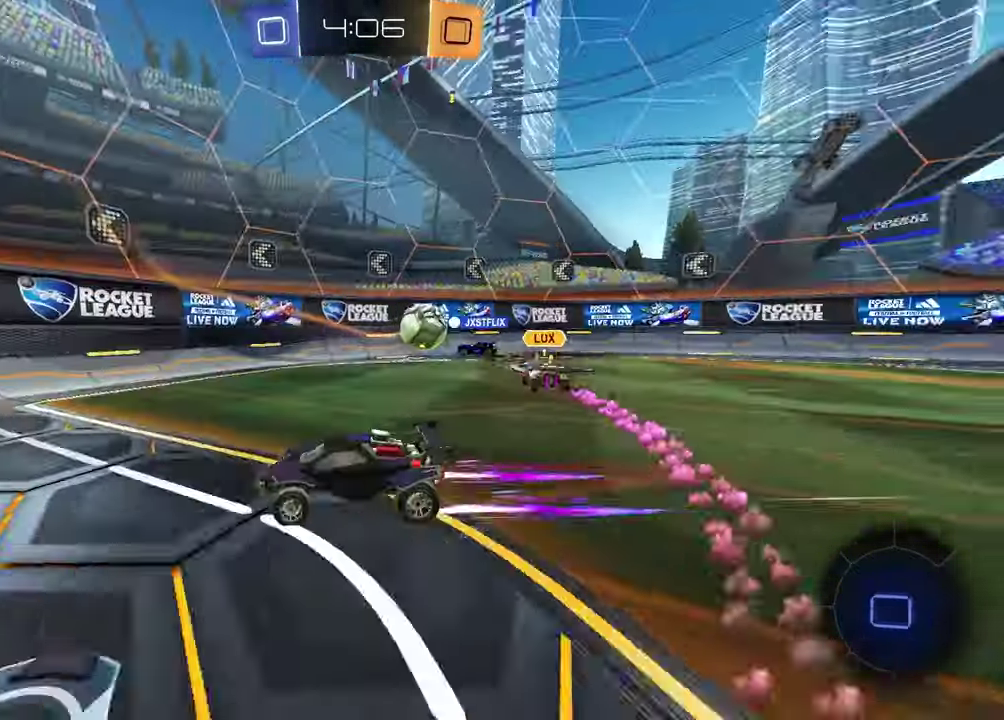
{"buttons": ["R2"], "left_stick": "center", "right_stick": "center", "events": [[33, "TRIANGLE", "up"], [450, "left_stick", "center"]]}
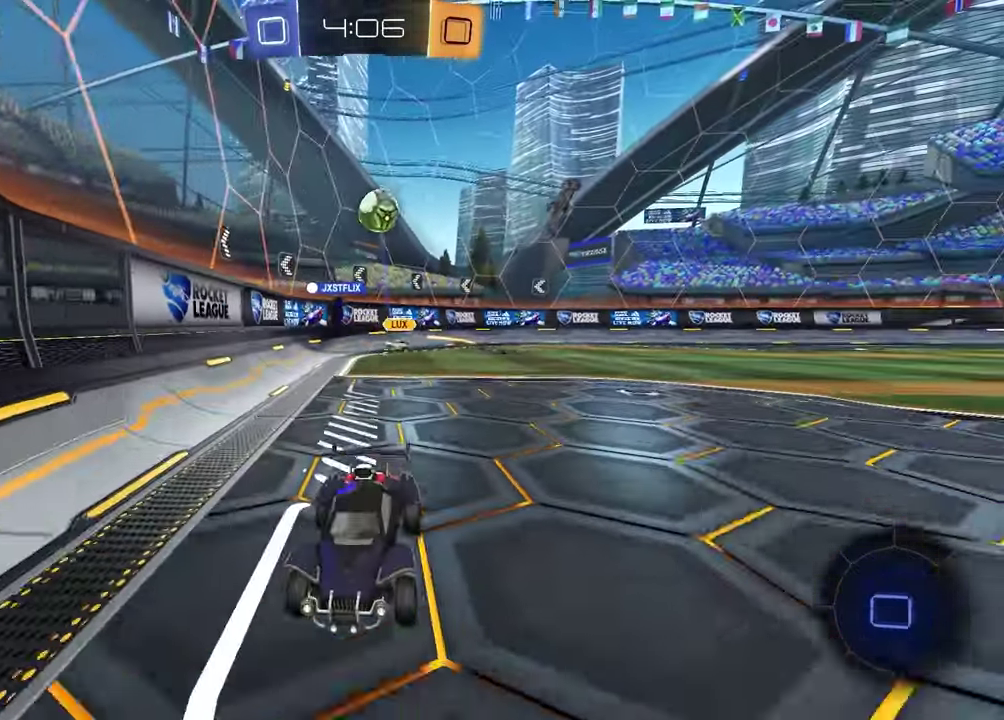
{"buttons": ["TRIANGLE", "R2"], "left_stick": "down-right", "right_stick": "center", "events": [[50, "left_stick", "left"], [150, "CROSS", "down"], [150, "left_stick", "up"], [217, "CROSS", "up"], [283, "CROSS", "down"], [300, "left_stick", "left"], [367, "left_stick", "down"], [383, "CROSS", "up"], [450, "TRIANGLE", "down"], [450, "left_stick", "down-right"]]}
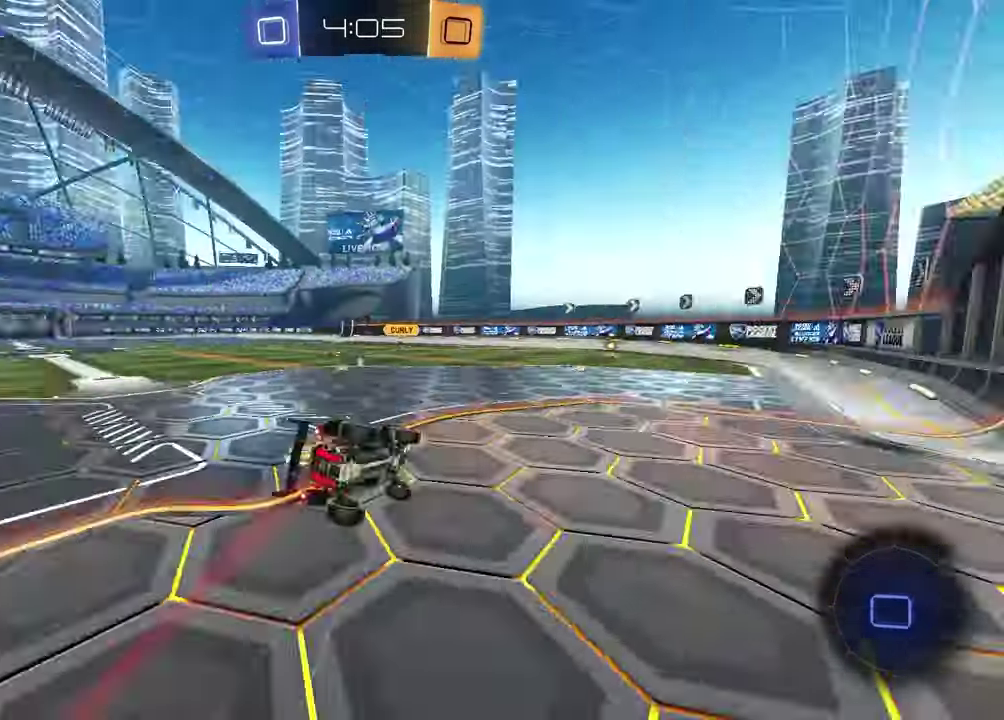
{"buttons": ["R2"], "left_stick": "down-left", "right_stick": "center"}
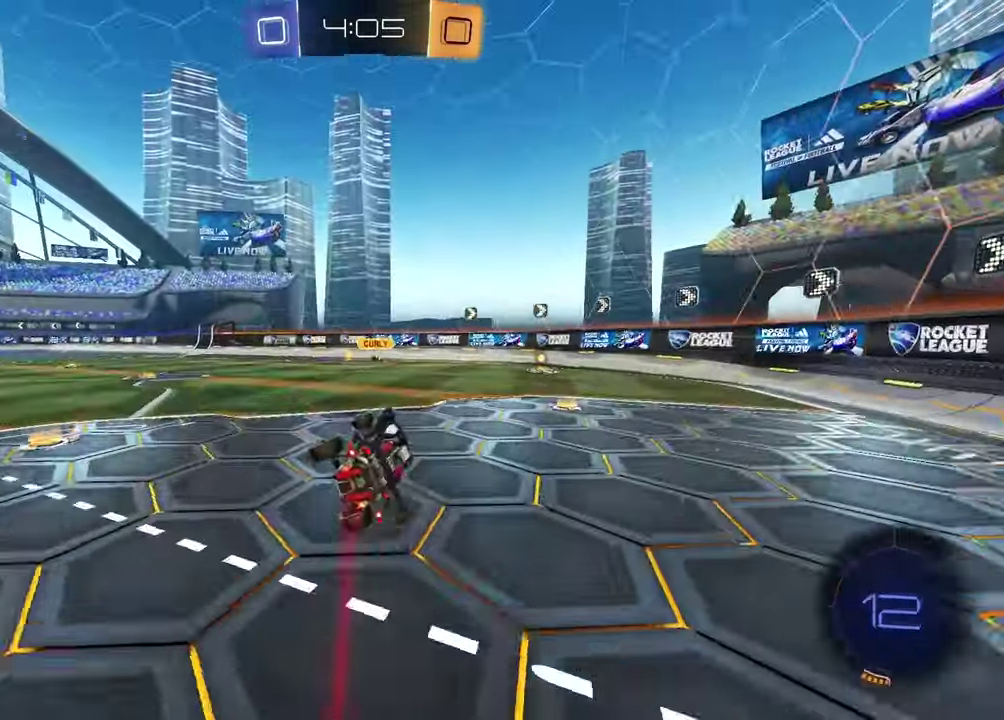
{"buttons": ["R2"], "left_stick": "right", "right_stick": "center", "events": [[50, "left_stick", "center"], [233, "left_stick", "right"], [333, "left_stick", "center"], [483, "left_stick", "right"]]}
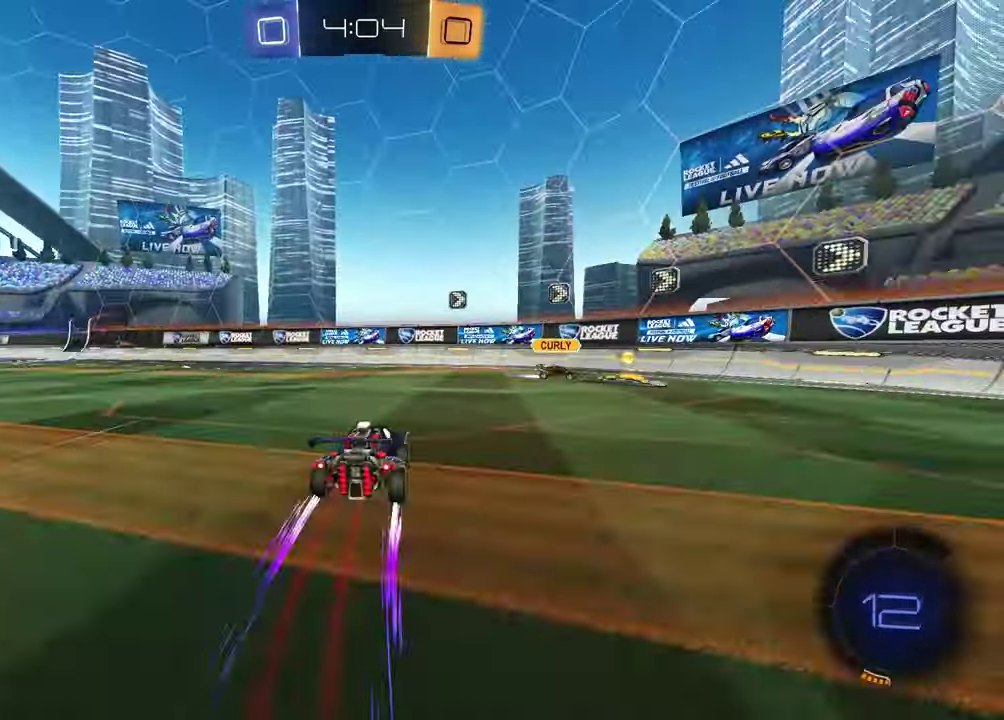
{"buttons": ["R1", "R2"], "left_stick": "left", "right_stick": "center", "events": [[67, "left_stick", "center"], [100, "TRIANGLE", "down"], [167, "left_stick", "left"], [183, "TRIANGLE", "up"], [483, "R1", "down"]]}
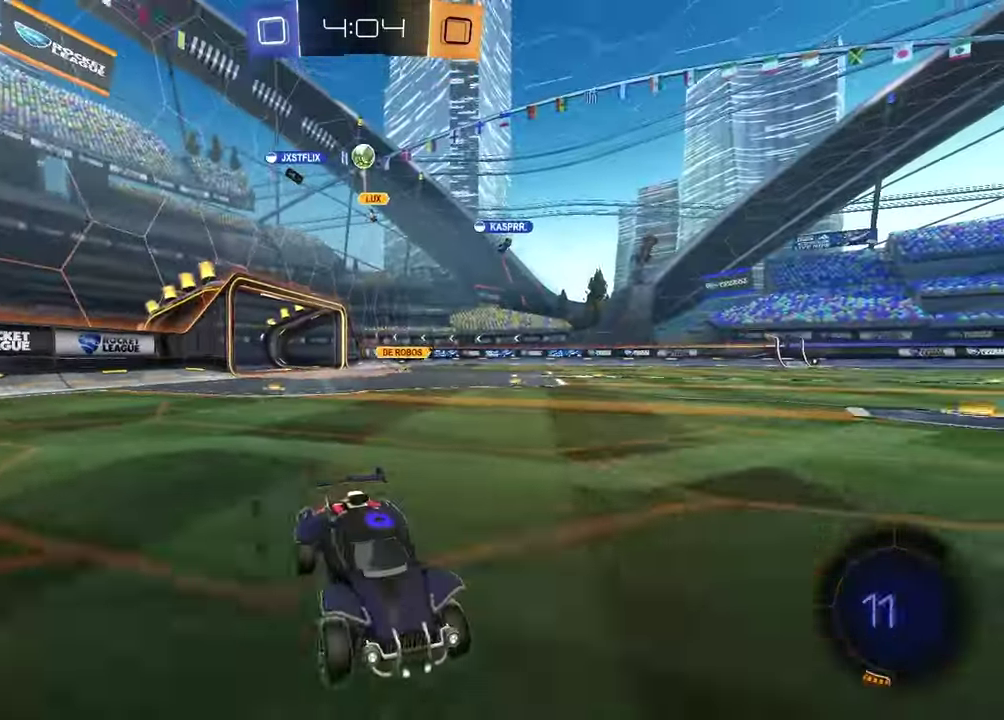
{"buttons": ["R2"], "left_stick": "left", "right_stick": "center", "events": [[200, "left_stick", "center"], [233, "R1", "up"], [467, "left_stick", "left"]]}
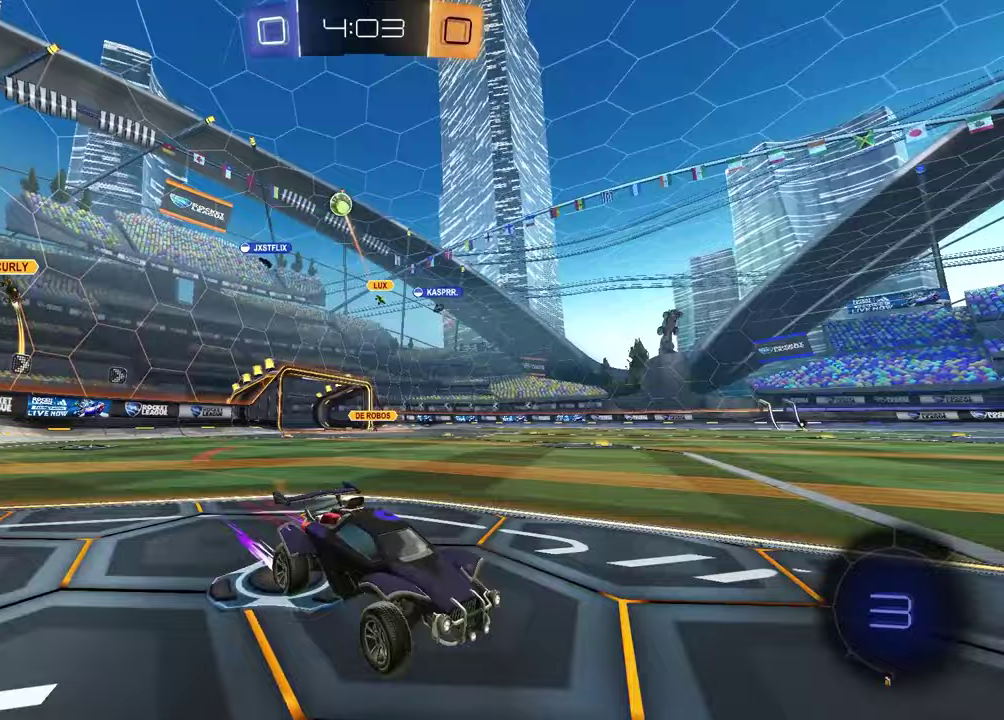
{"buttons": ["R2"], "left_stick": "center", "right_stick": "center", "events": [[100, "left_stick", "center"], [217, "TRIANGLE", "down"], [317, "TRIANGLE", "up"], [317, "left_stick", "right"], [383, "left_stick", "center"]]}
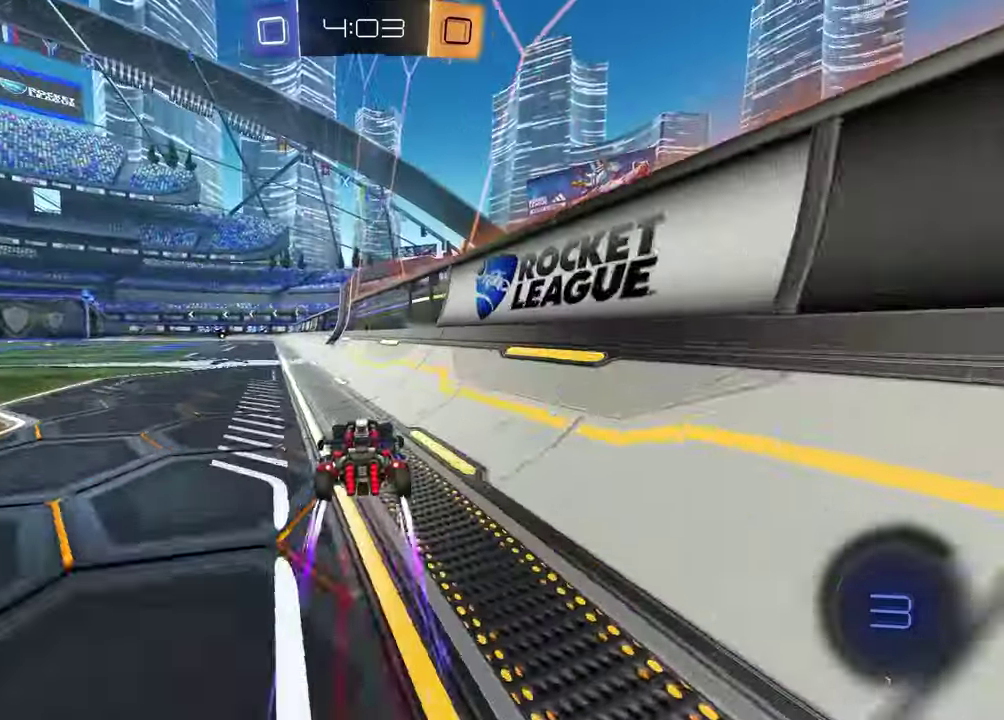
{"buttons": ["R2"], "left_stick": "center", "right_stick": "center", "events": [[50, "left_stick", "left"], [83, "TRIANGLE", "down"], [150, "TRIANGLE", "up"], [333, "left_stick", "center"]]}
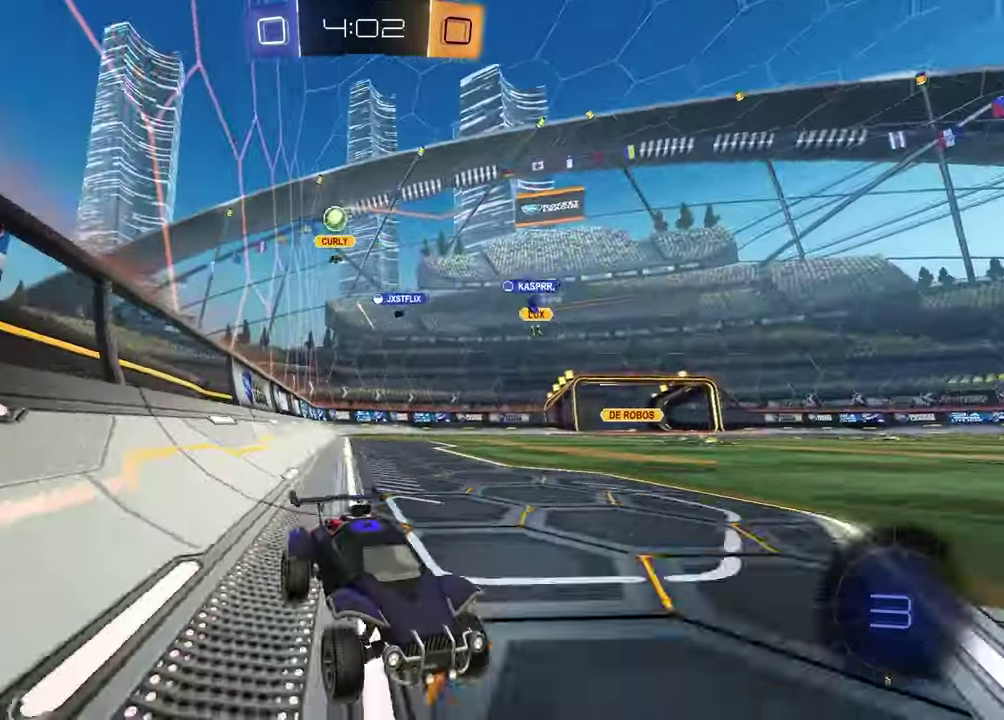
{"buttons": ["R2"], "left_stick": "right", "right_stick": "center", "events": [[67, "left_stick", "up-right"], [100, "R1", "down"], [167, "left_stick", "right"], [217, "left_stick", "center"], [333, "R1", "up"], [483, "left_stick", "right"]]}
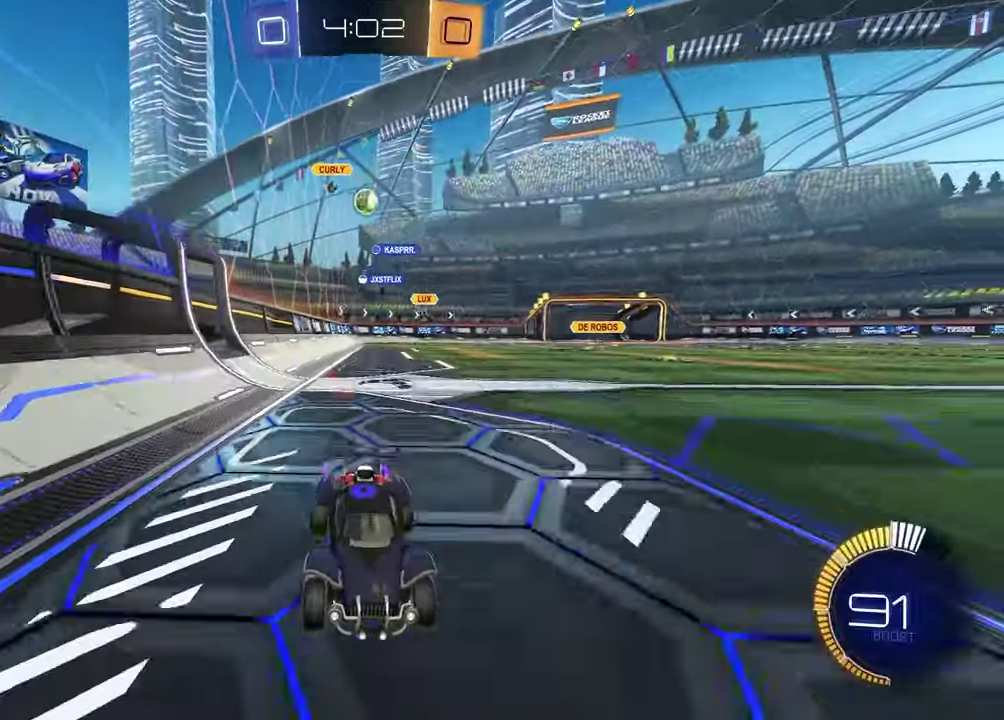
{"buttons": ["R2"], "left_stick": "center", "right_stick": "center", "events": [[67, "left_stick", "center"], [267, "TRIANGLE", "down"], [350, "TRIANGLE", "up"]]}
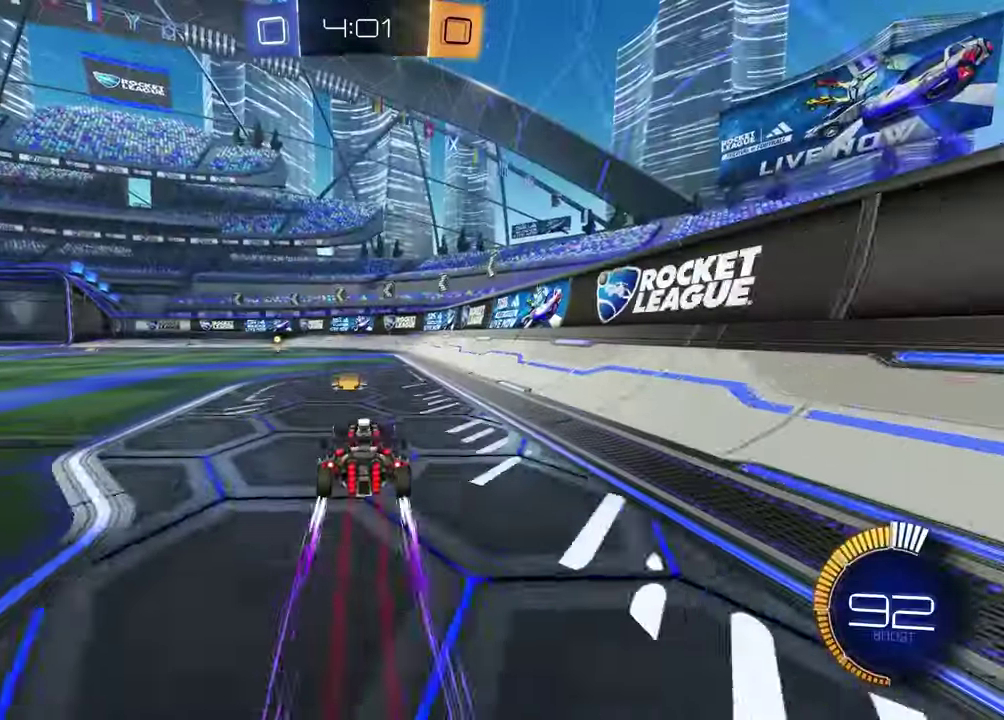
{"buttons": ["R2"], "left_stick": "center", "right_stick": "center", "events": [[33, "TRIANGLE", "down"], [133, "TRIANGLE", "up"]]}
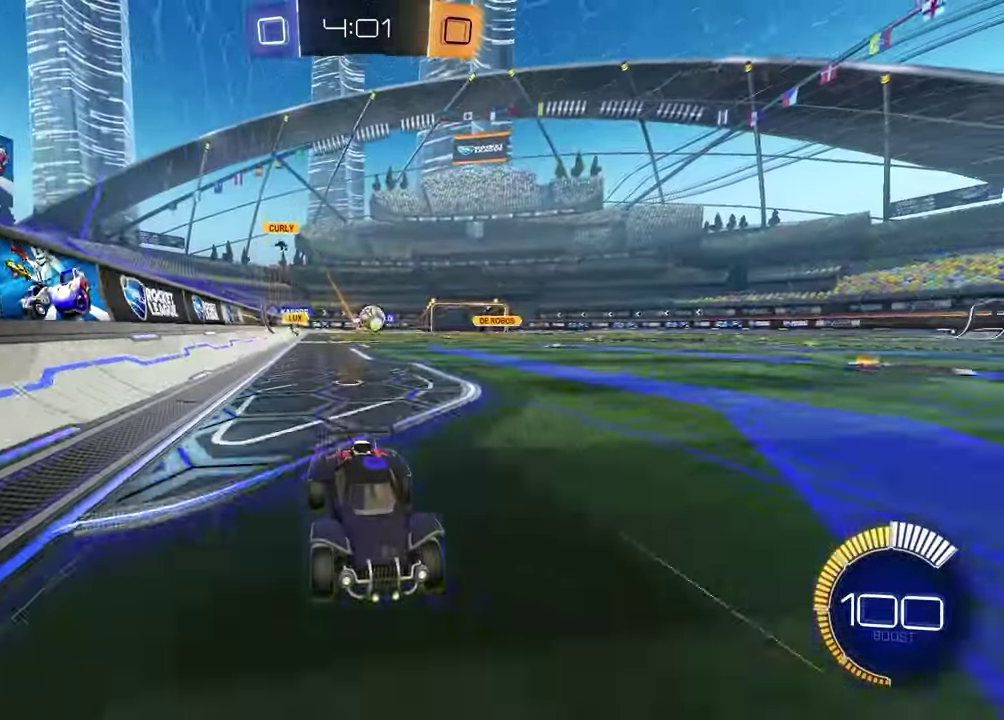
{"buttons": ["L2"], "left_stick": "left", "right_stick": "center", "events": [[283, "left_stick", "left"], [400, "R2", "up"], [467, "L2", "down"]]}
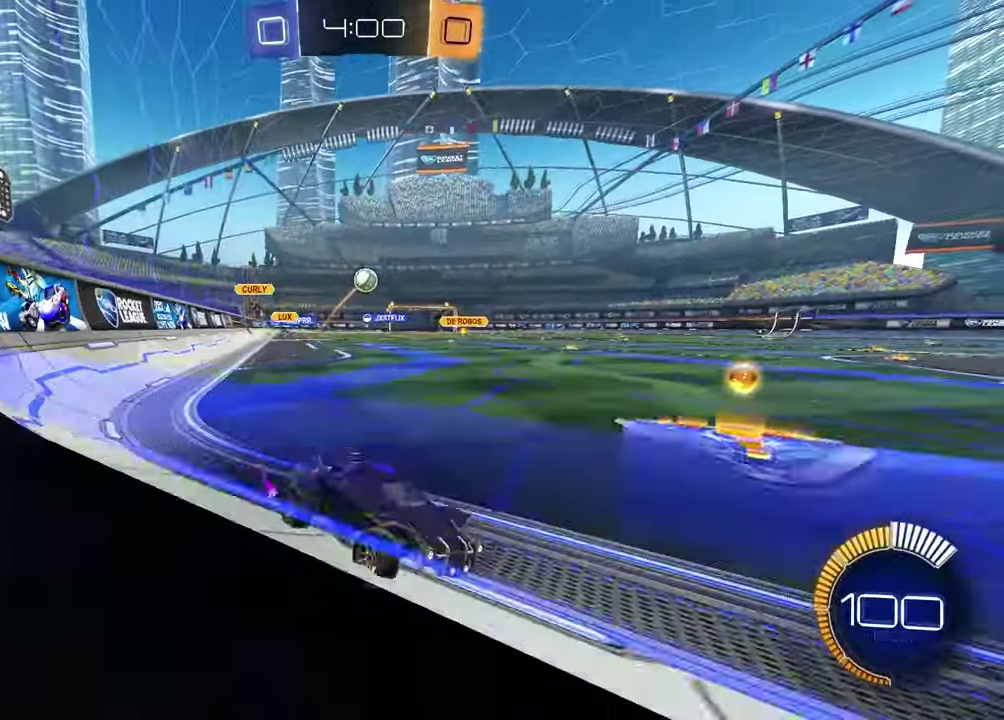
{"buttons": ["R2"], "left_stick": "left", "right_stick": "center", "events": [[150, "L2", "up"], [183, "R2", "down"], [267, "left_stick", "center"], [350, "R2", "up"], [367, "L2", "down"], [467, "left_stick", "left"], [483, "L2", "up"], [483, "R2", "down"]]}
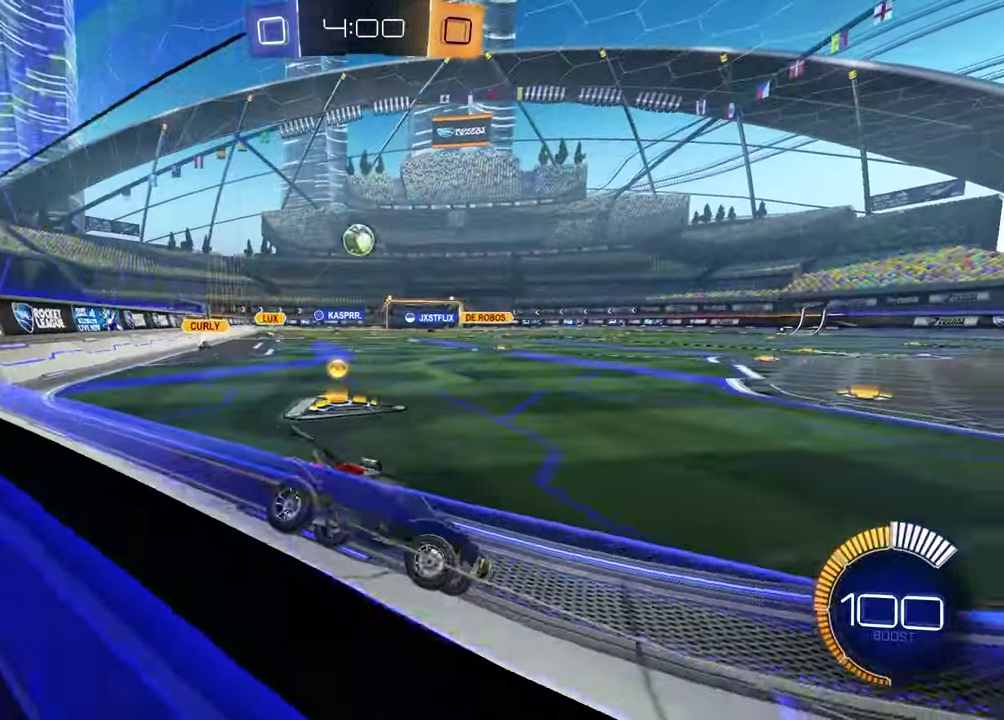
{"buttons": [], "left_stick": "center", "right_stick": "center", "events": [[233, "left_stick", "center"], [433, "R2", "up"]]}
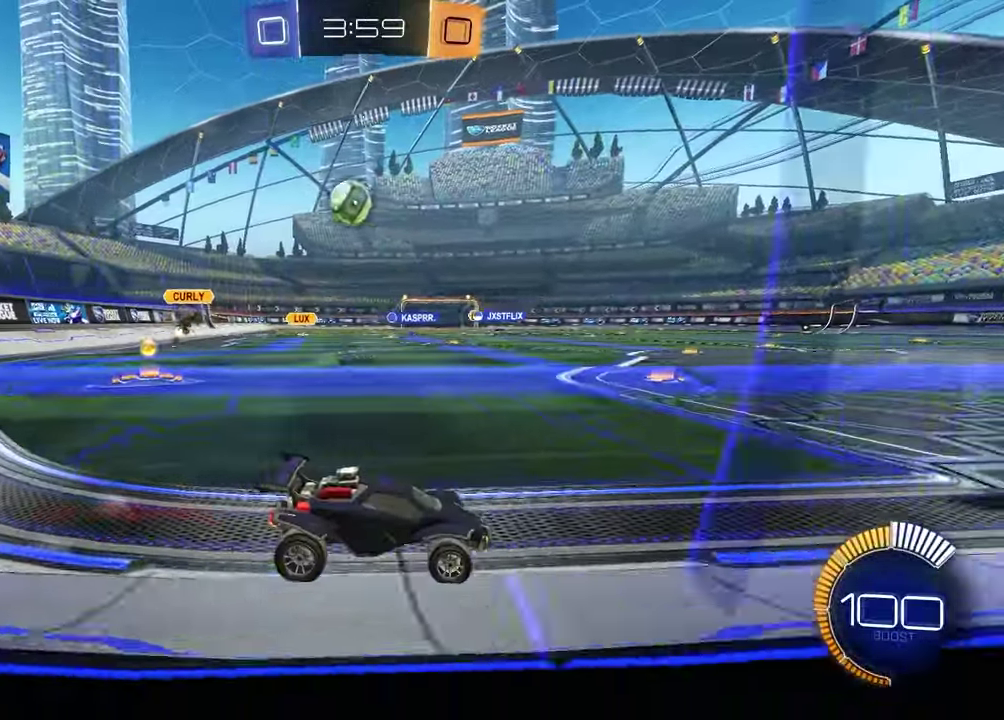
{"buttons": ["R1", "R2"], "left_stick": "center", "right_stick": "center", "events": [[17, "L2", "down"], [133, "L2", "up"], [150, "R2", "down"], [283, "left_stick", "right"], [317, "R1", "down"], [483, "left_stick", "center"]]}
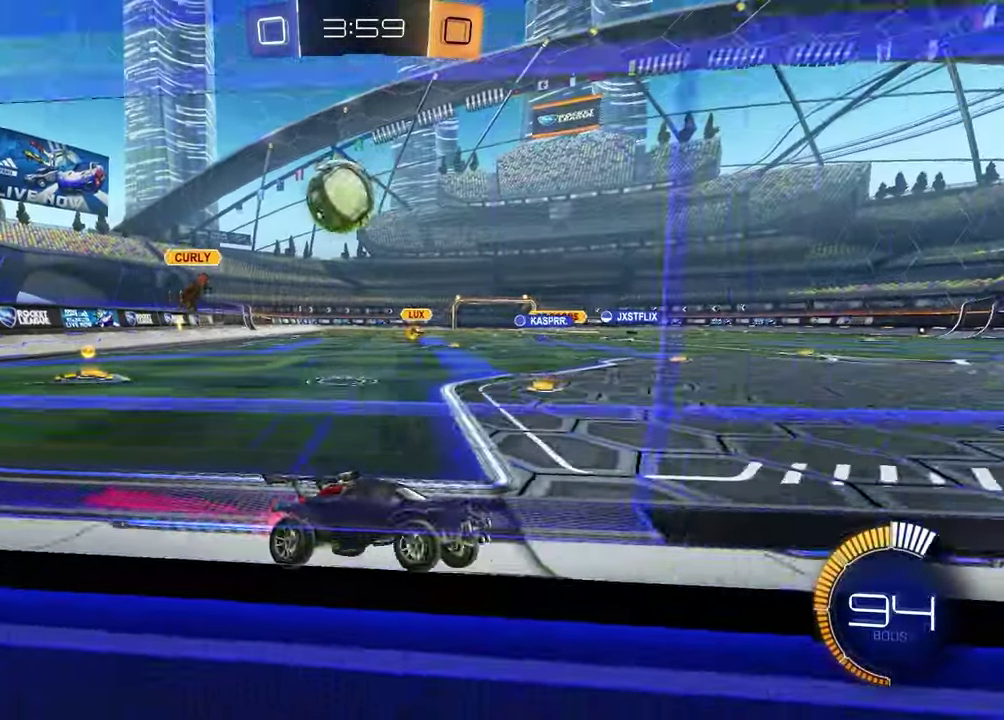
{"buttons": ["L2"], "left_stick": "left", "right_stick": "center", "events": [[283, "left_stick", "left"], [417, "L2", "down"], [417, "R1", "up"], [433, "R2", "up"]]}
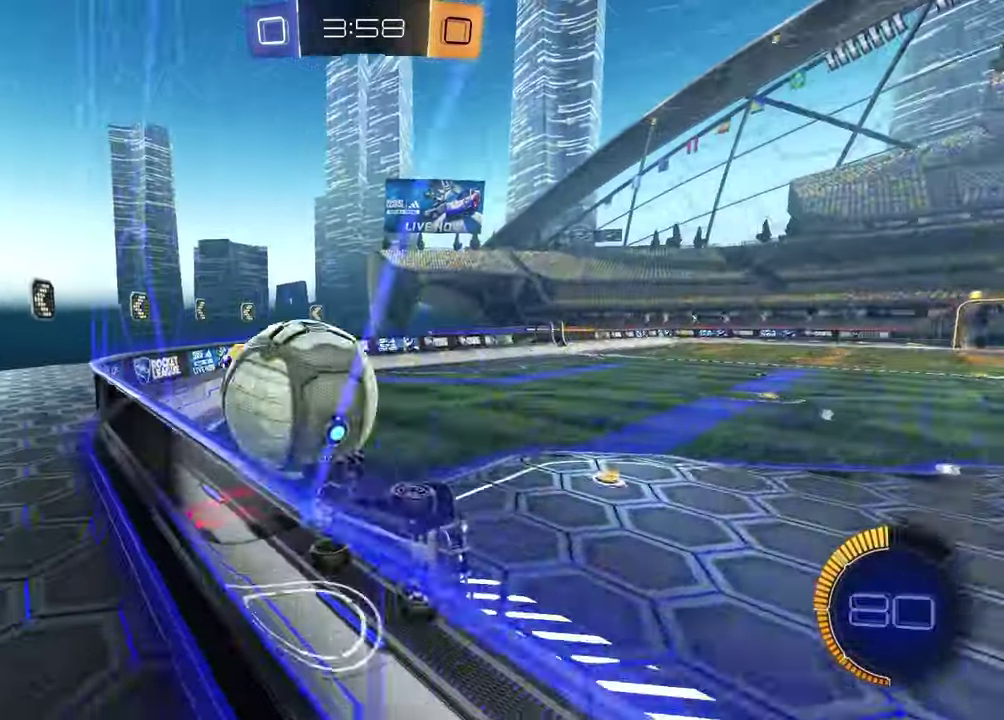
{"buttons": ["SQUARE", "R1", "R2"], "left_stick": "left", "right_stick": "center", "events": [[50, "left_stick", "down-left"], [200, "R2", "down"], [217, "CROSS", "down"], [250, "L2", "up"], [300, "R1", "down"], [350, "CROSS", "up"], [367, "SQUARE", "down"], [367, "left_stick", "right"], [450, "left_stick", "left"]]}
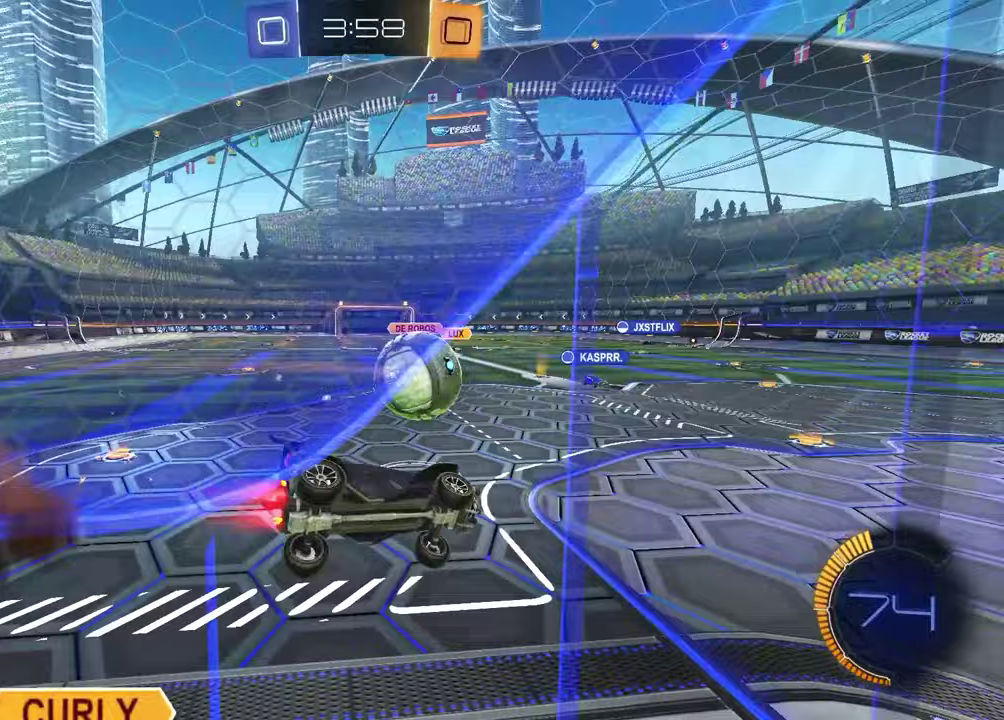
{"buttons": ["CROSS", "R2"], "left_stick": "up", "right_stick": "center", "events": [[83, "left_stick", "down-right"], [100, "SQUARE", "up"], [233, "left_stick", "center"], [283, "left_stick", "up-left"], [317, "R1", "up"], [400, "left_stick", "up"], [467, "CROSS", "down"]]}